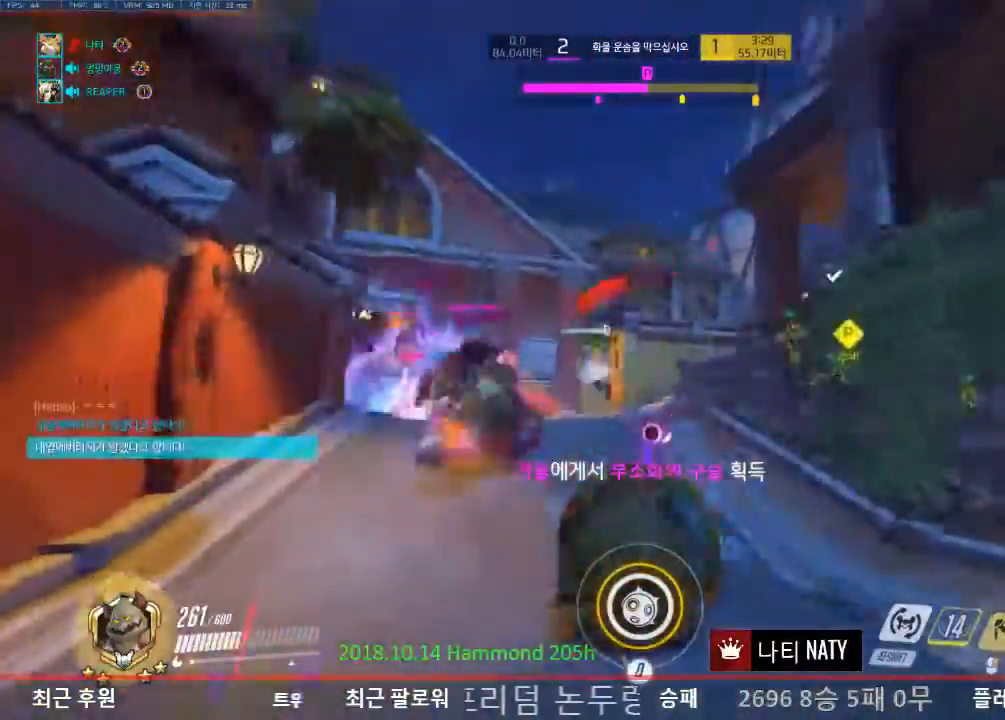
Gameplay with keyboard and mouse; each line is a JSON object with the keys and mouse buttons held at the frame after it. "events" lists presses ("down") and releases ("up") of "1", "2", "3", "4", "5", "a", "alt", "c", "caps_lock", "ctrl", "d", "e", "f", "g", "q", "r", "s", "shift", "space", "t", "tab", "v", "w", "x", "z", "mouse_left", "mouse_wheel" and "mouse_right" between this image and that frame as [ms after this image, input, new state], when the widget could be followed in between. "mouse_left", "mouse_wheel", "mouse_right" = the "left", "wheel", "right" buttons of the "mouse" list. No other keys are recorded. "wheel" means that the mouse wheel is clicked or scrolled. Not read: mouse_move.
{"keys": ["w"], "mouse": ["right"], "events": [[183, "a", "up"]]}
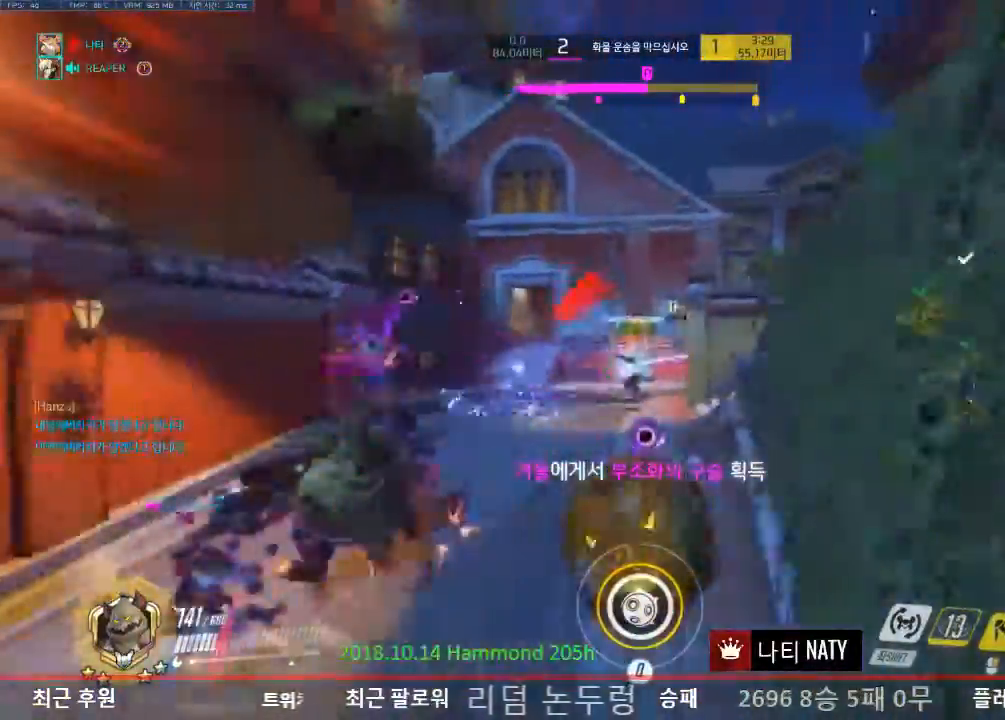
{"keys": ["w"], "mouse": [], "events": [[384, "mouse_right", "up"]]}
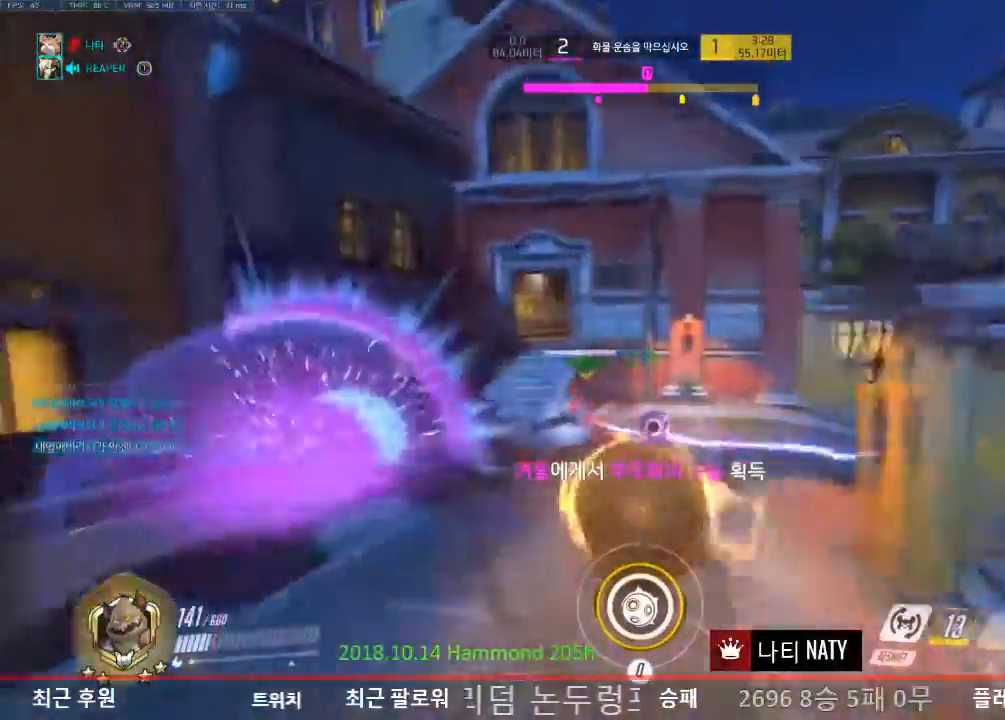
{"keys": ["w"], "mouse": [], "events": []}
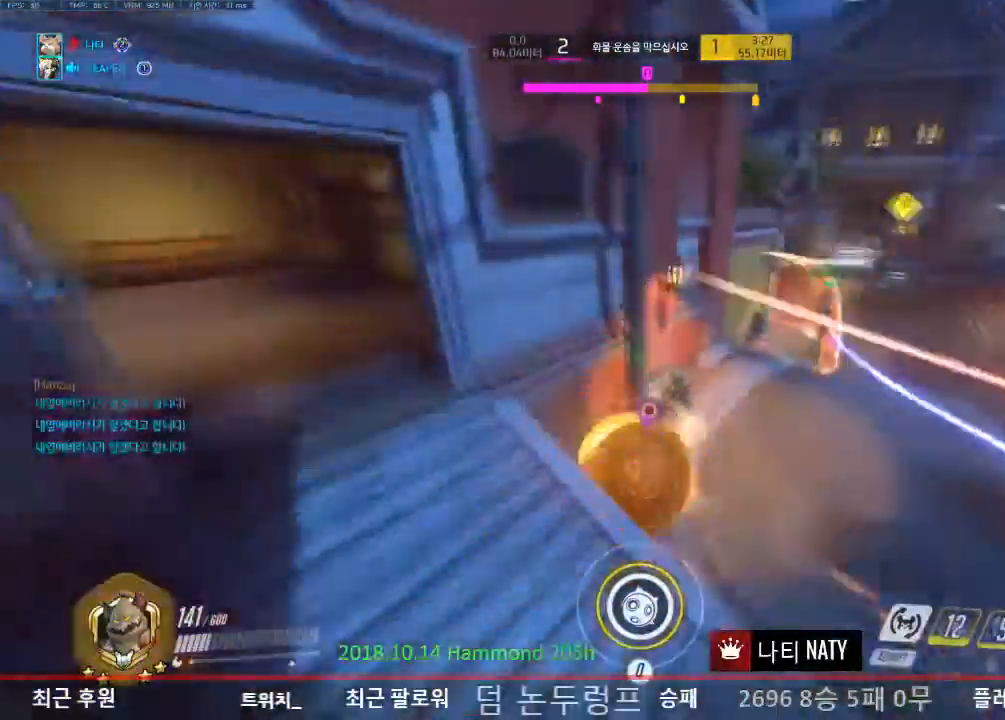
{"keys": ["w"], "mouse": [], "events": []}
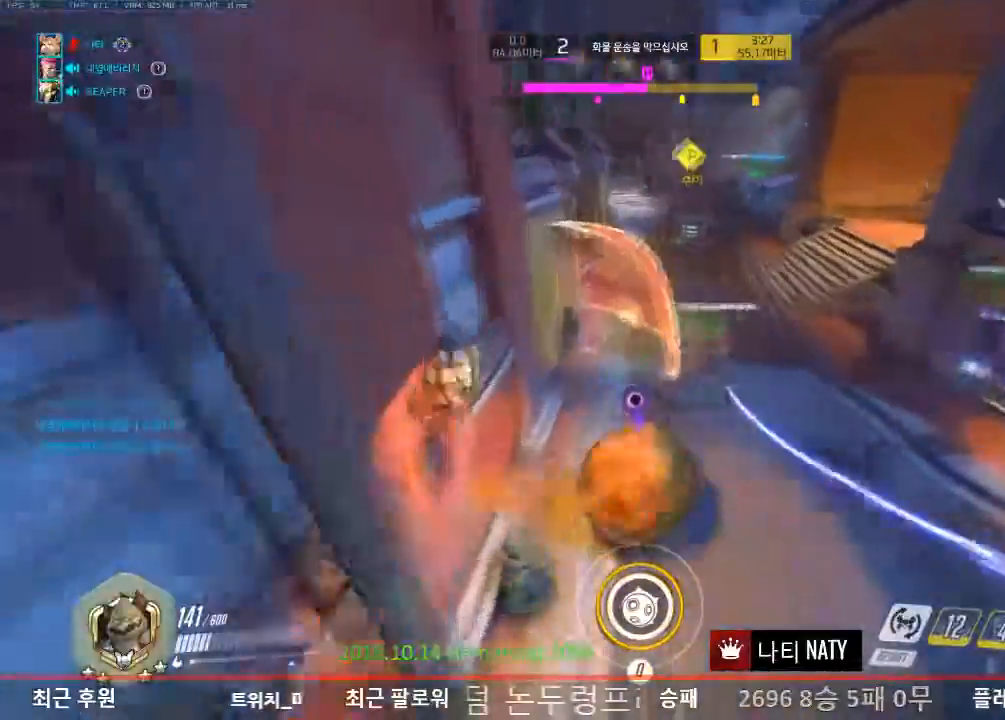
{"keys": ["w"], "mouse": [], "events": []}
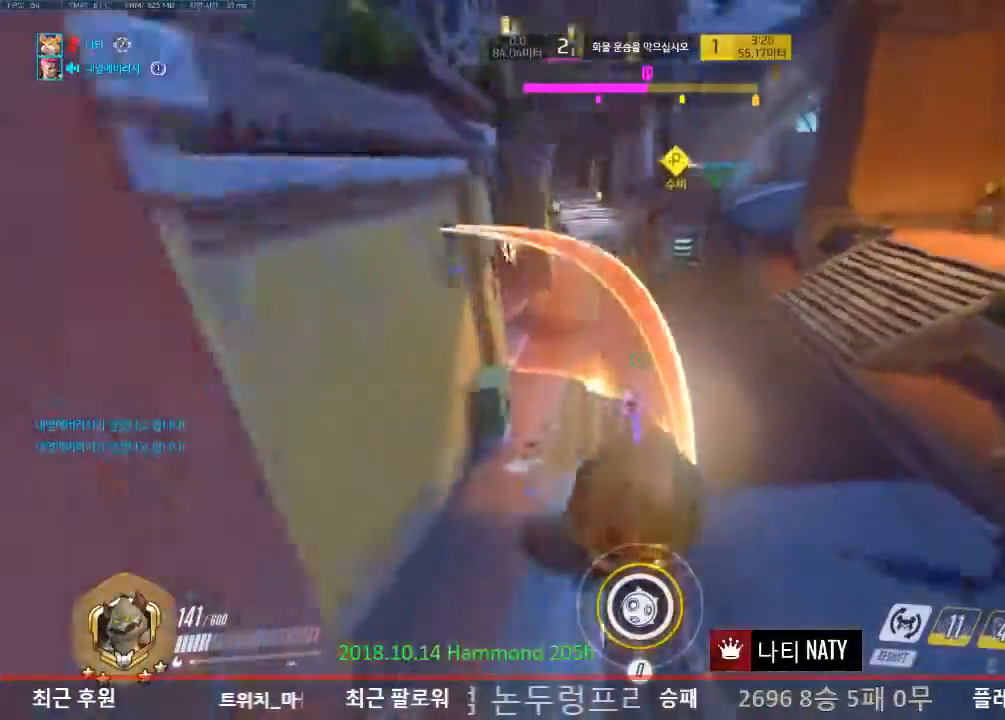
{"keys": ["d", "w"], "mouse": [], "events": [[451, "d", "down"]]}
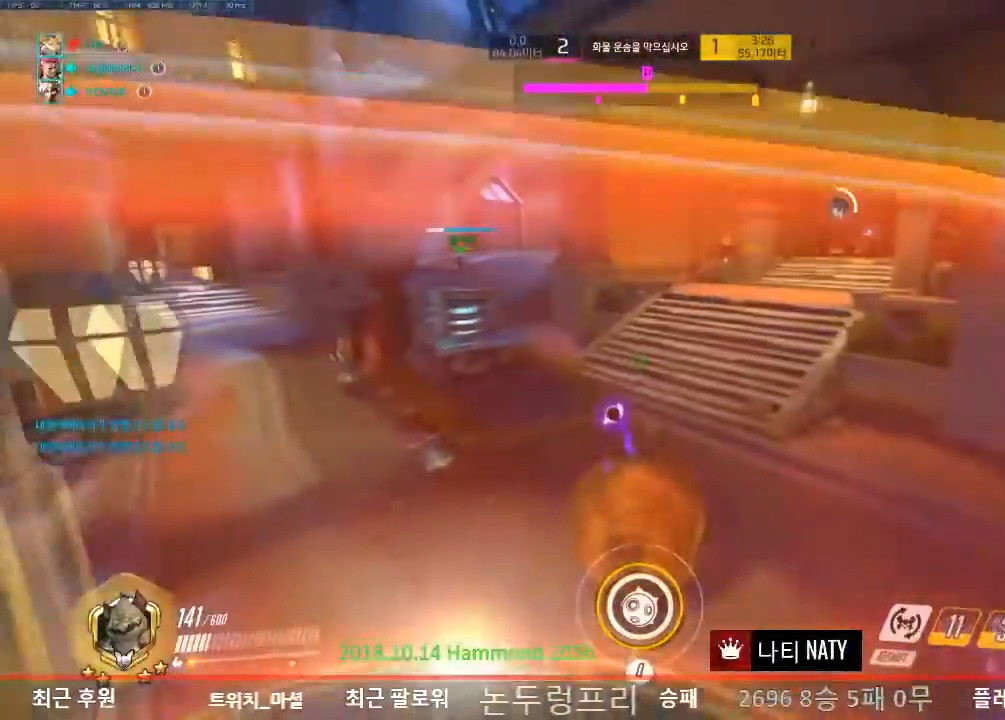
{"keys": ["a", "w"], "mouse": [], "events": [[83, "d", "up"], [450, "a", "down"]]}
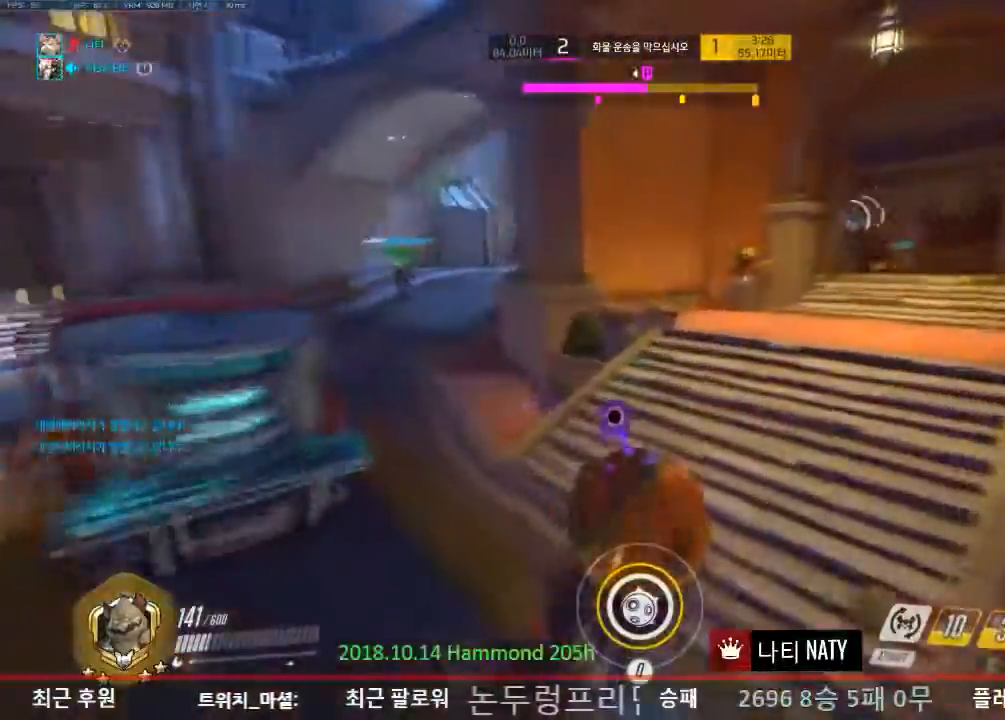
{"keys": ["d", "s"], "mouse": ["left"], "events": [[100, "w", "up"], [234, "d", "down"], [334, "a", "up"], [384, "s", "down"], [467, "mouse_left", "down"]]}
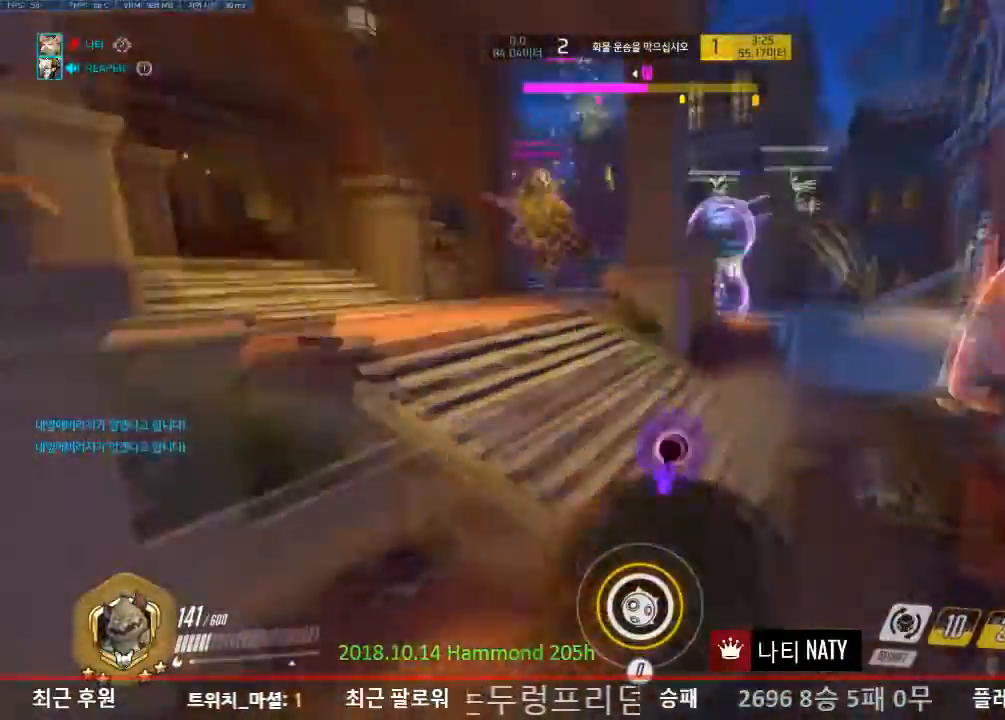
{"keys": ["s"], "mouse": [], "events": [[16, "d", "up"], [117, "mouse_left", "up"]]}
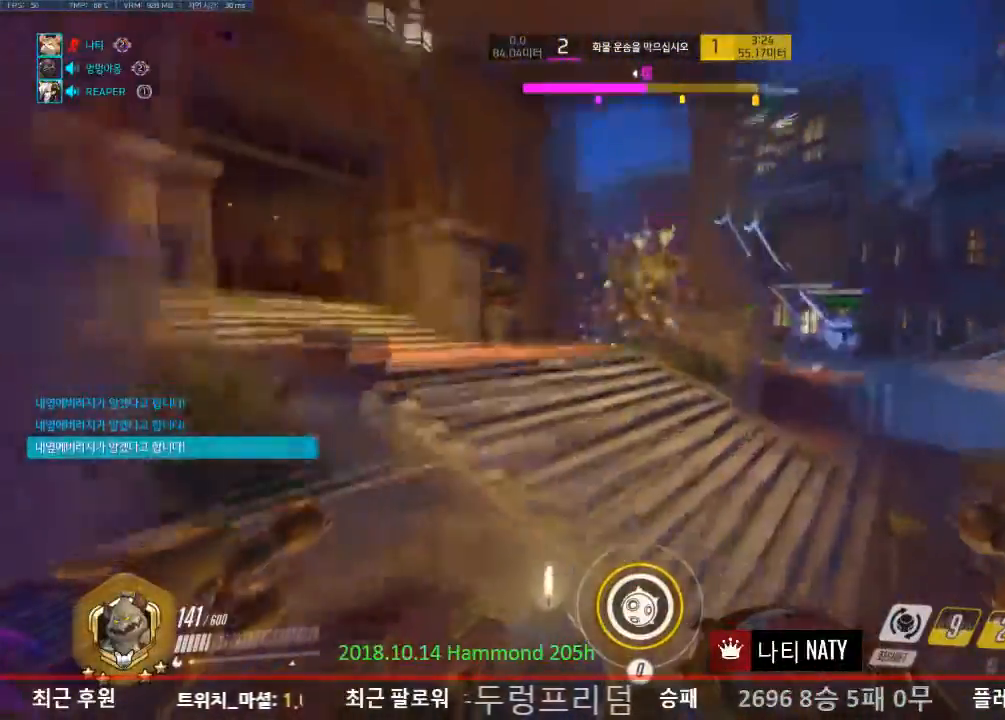
{"keys": ["a", "s"], "mouse": ["left"], "events": [[84, "a", "down"], [84, "mouse_left", "down"]]}
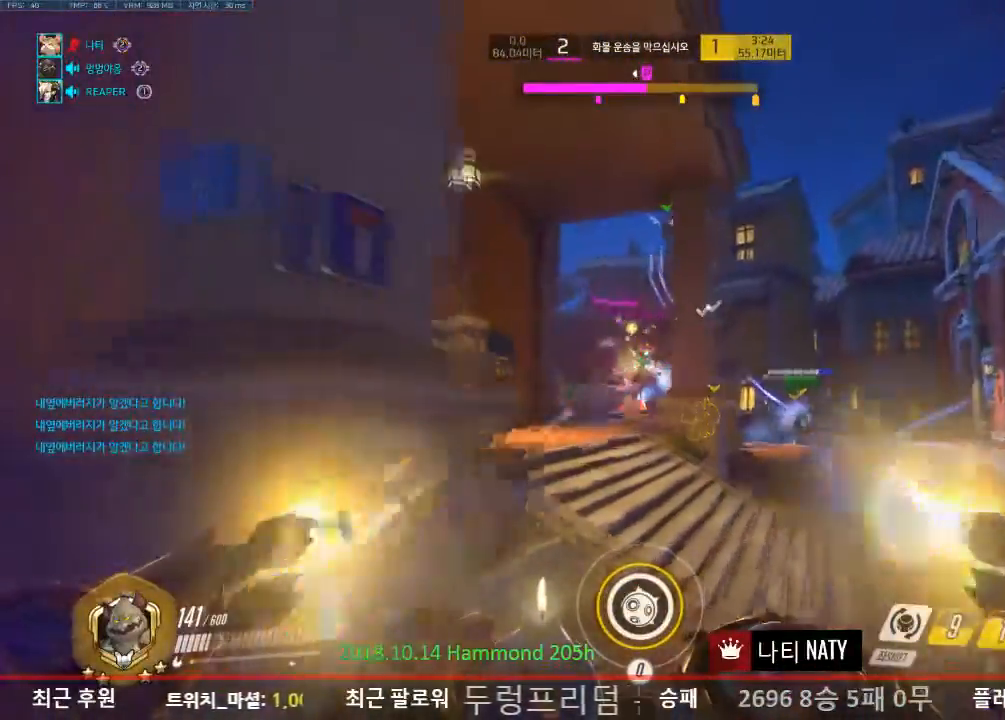
{"keys": ["d"], "mouse": ["left"], "events": [[233, "a", "up"], [283, "d", "down"], [333, "s", "up"]]}
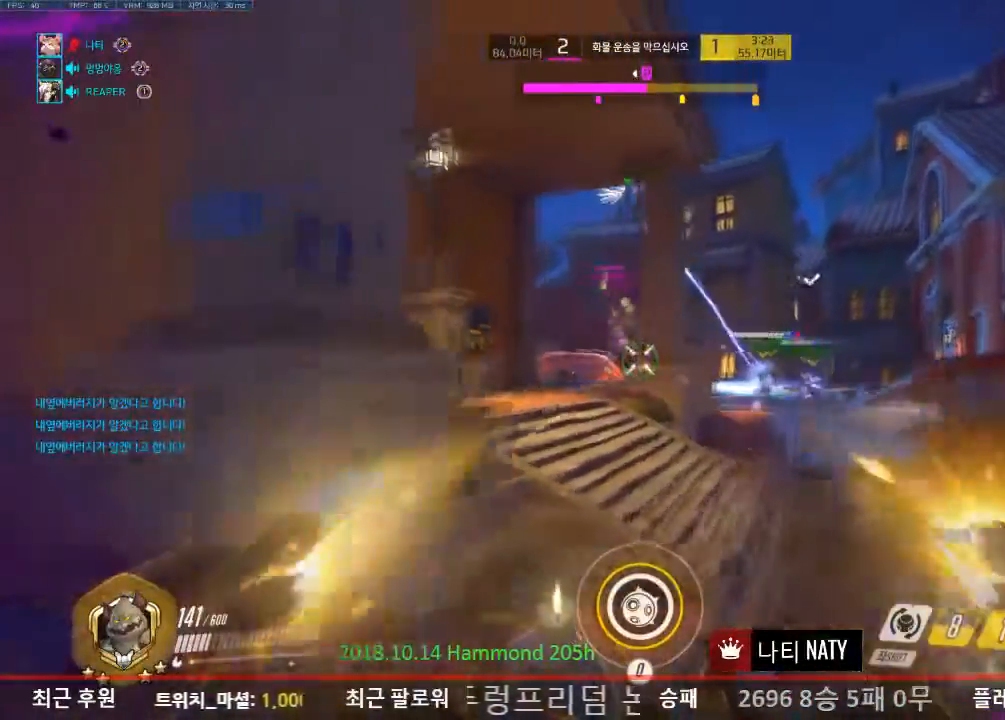
{"keys": ["a", "d"], "mouse": ["left"], "events": [[150, "w", "down"], [251, "a", "down"], [251, "d", "up"], [384, "d", "down"], [434, "w", "up"]]}
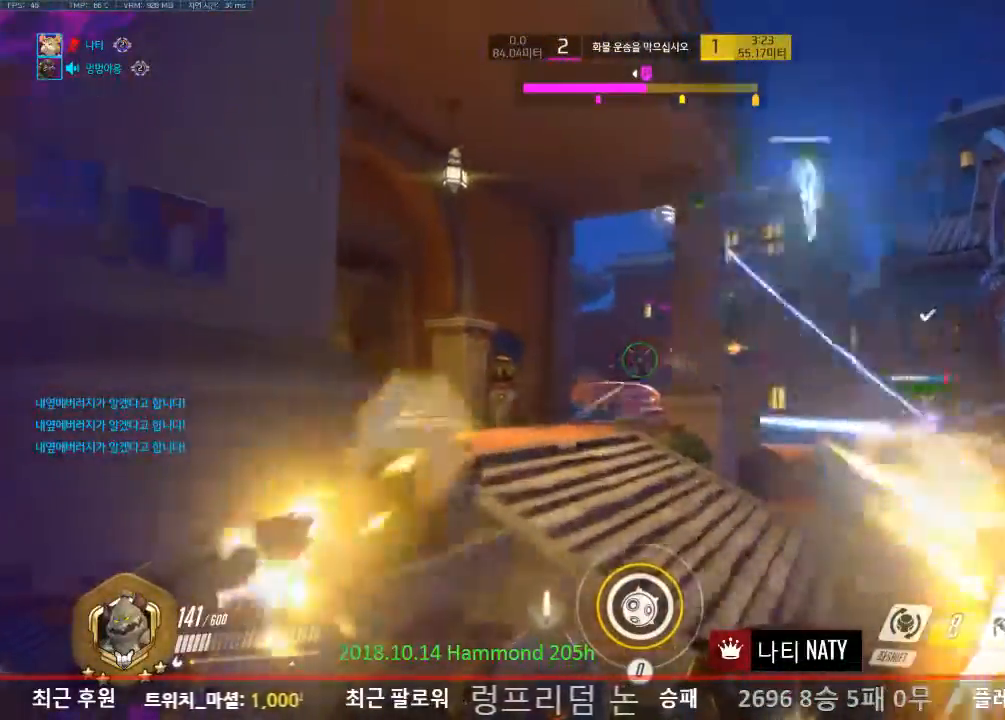
{"keys": ["a"], "mouse": ["left"], "events": [[83, "d", "up"], [83, "mouse_left", "up"], [500, "mouse_left", "down"]]}
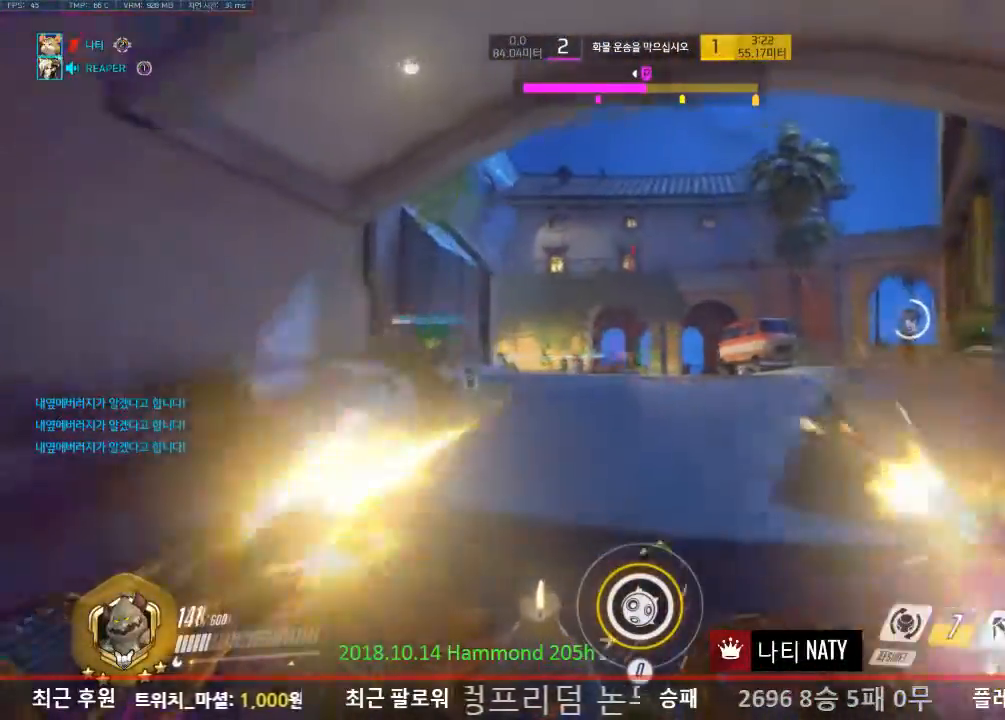
{"keys": ["a", "w"], "mouse": ["left"], "events": [[234, "d", "down"], [284, "a", "up"], [367, "a", "down"], [417, "d", "up"], [467, "w", "down"]]}
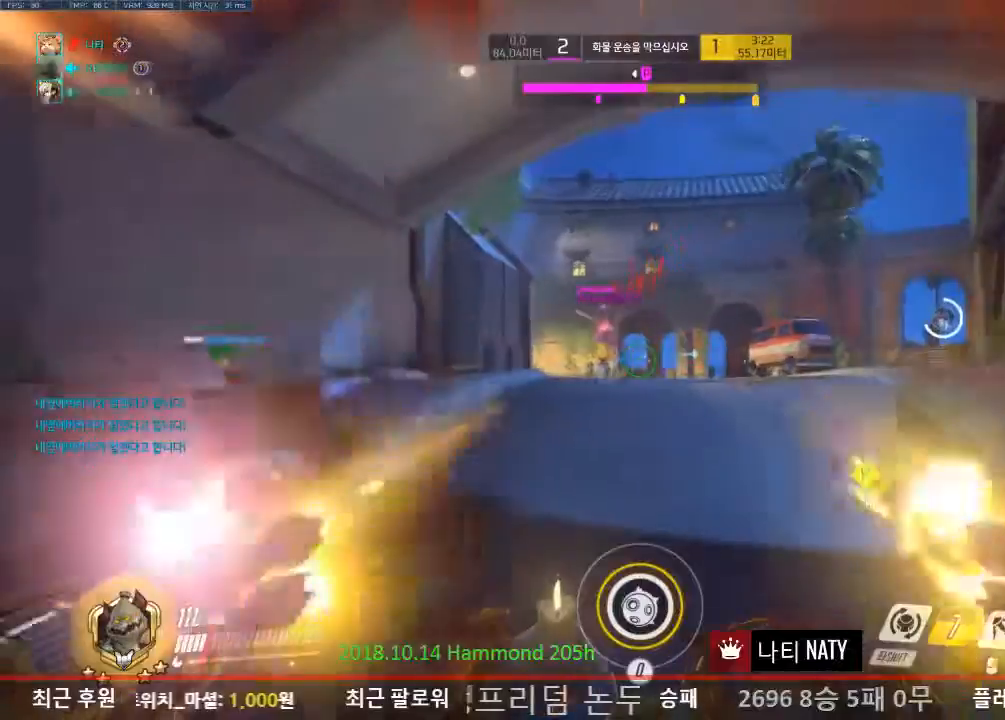
{"keys": ["a", "w"], "mouse": ["left"], "events": []}
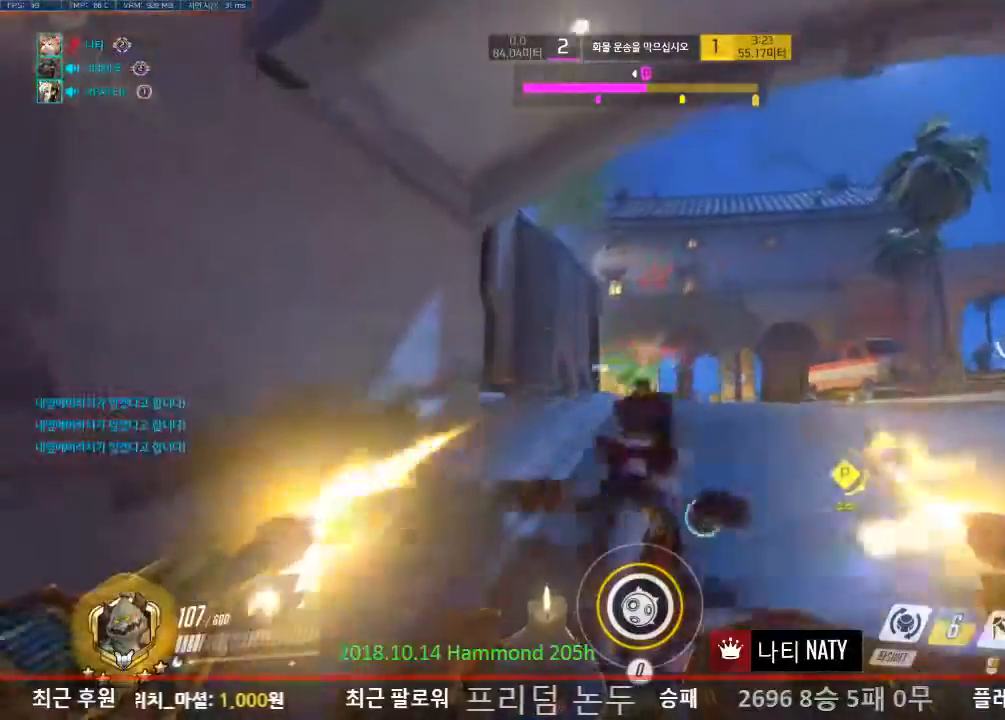
{"keys": ["d"], "mouse": [], "events": [[84, "e", "down"], [167, "e", "up"], [267, "mouse_left", "up"], [317, "w", "up"], [401, "d", "down"], [451, "a", "up"]]}
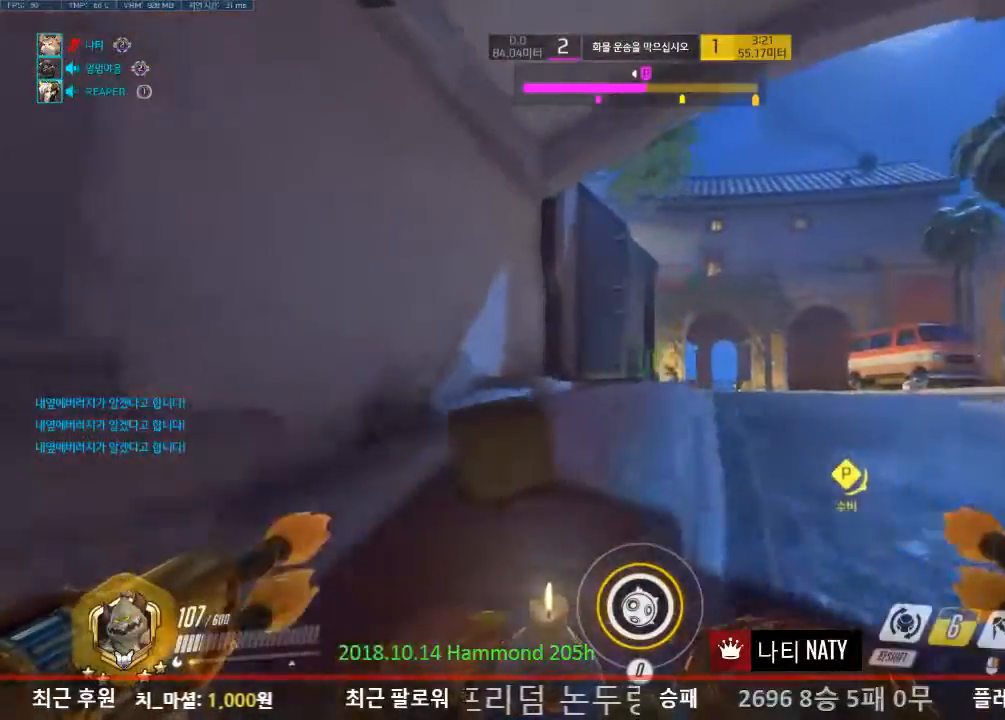
{"keys": ["a", "d", "s"], "mouse": [], "events": [[183, "a", "down"], [233, "s", "down"], [367, "d", "up"], [417, "d", "down"]]}
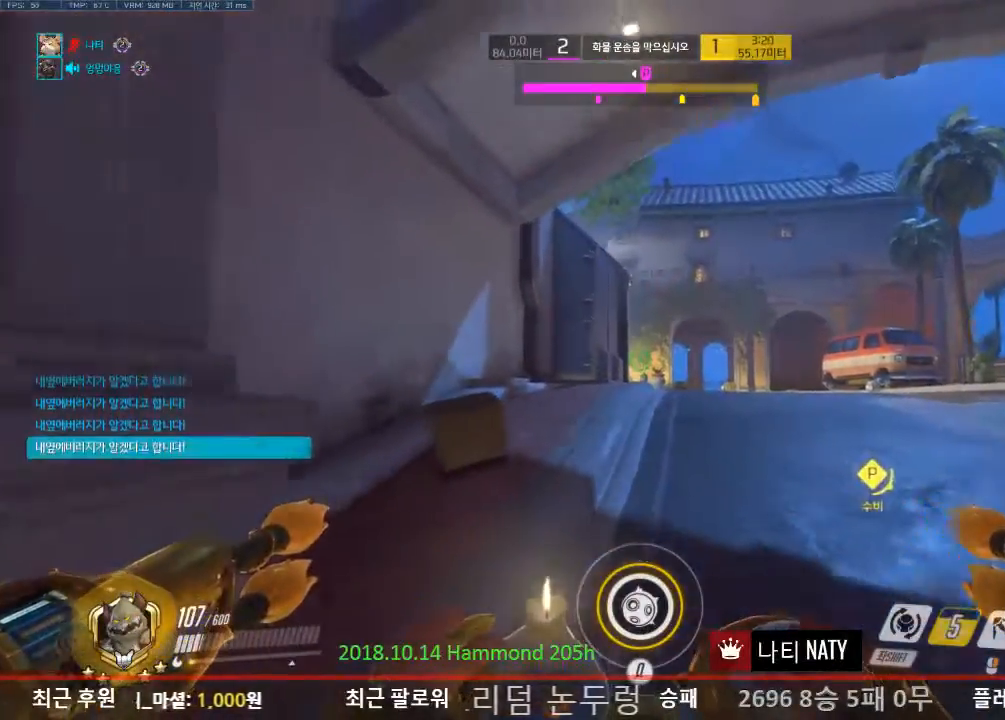
{"keys": ["d"], "mouse": [], "events": [[284, "s", "up"], [334, "a", "up"]]}
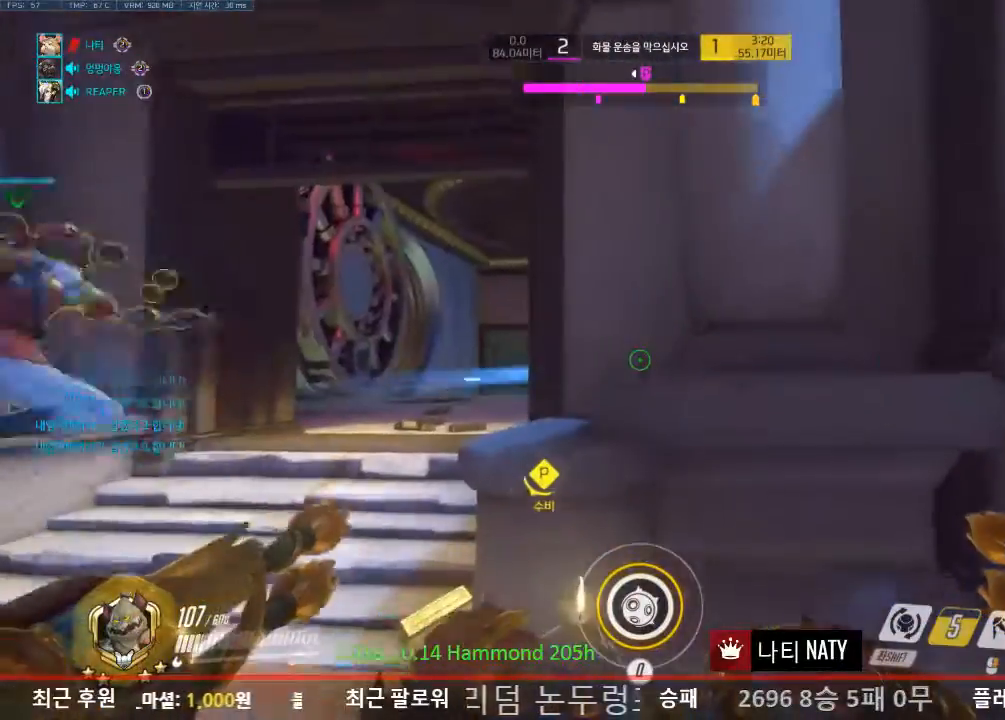
{"keys": ["a", "w"], "mouse": [], "events": [[50, "a", "down"], [84, "d", "up"], [134, "w", "down"]]}
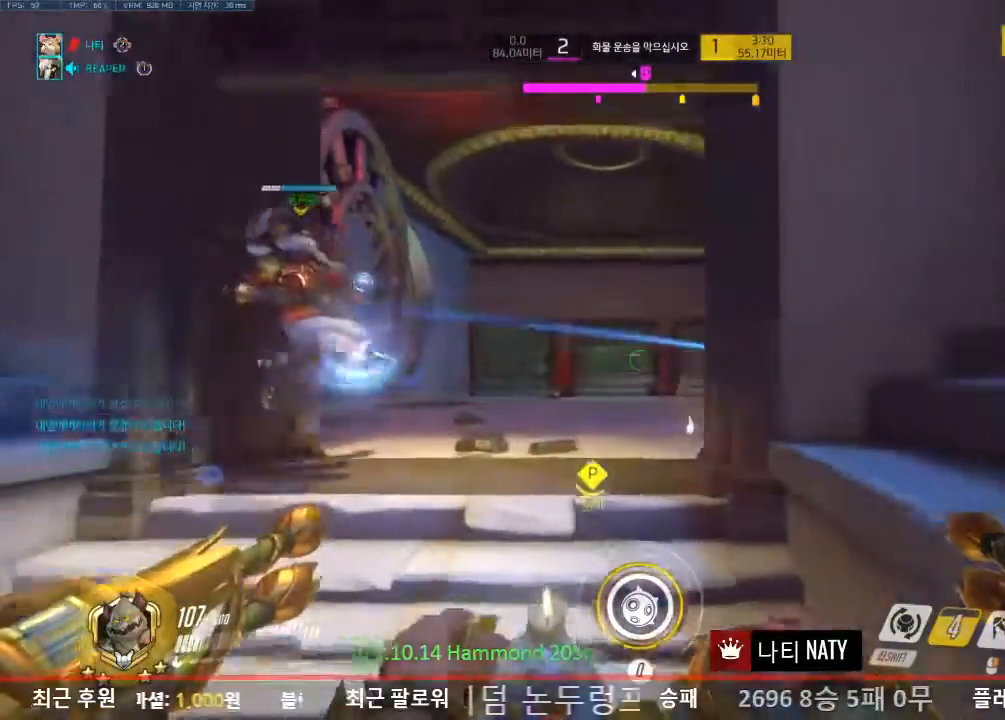
{"keys": ["a", "w"], "mouse": ["left"], "events": [[283, "mouse_left", "down"]]}
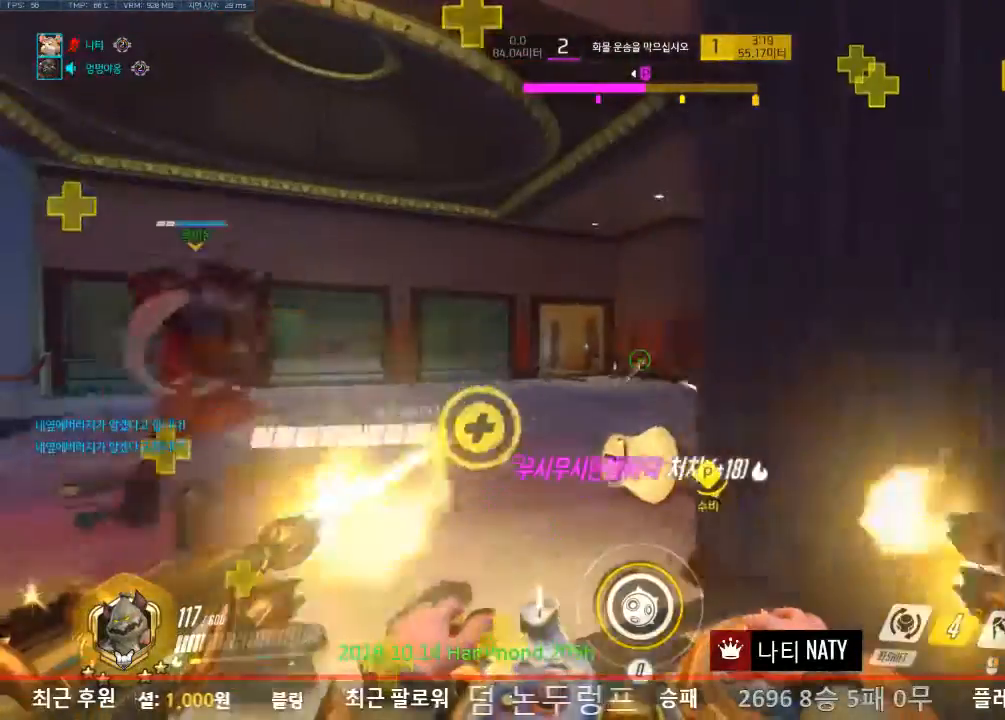
{"keys": ["a", "w"], "mouse": [], "events": [[117, "mouse_left", "up"], [167, "r", "down"], [267, "r", "up"]]}
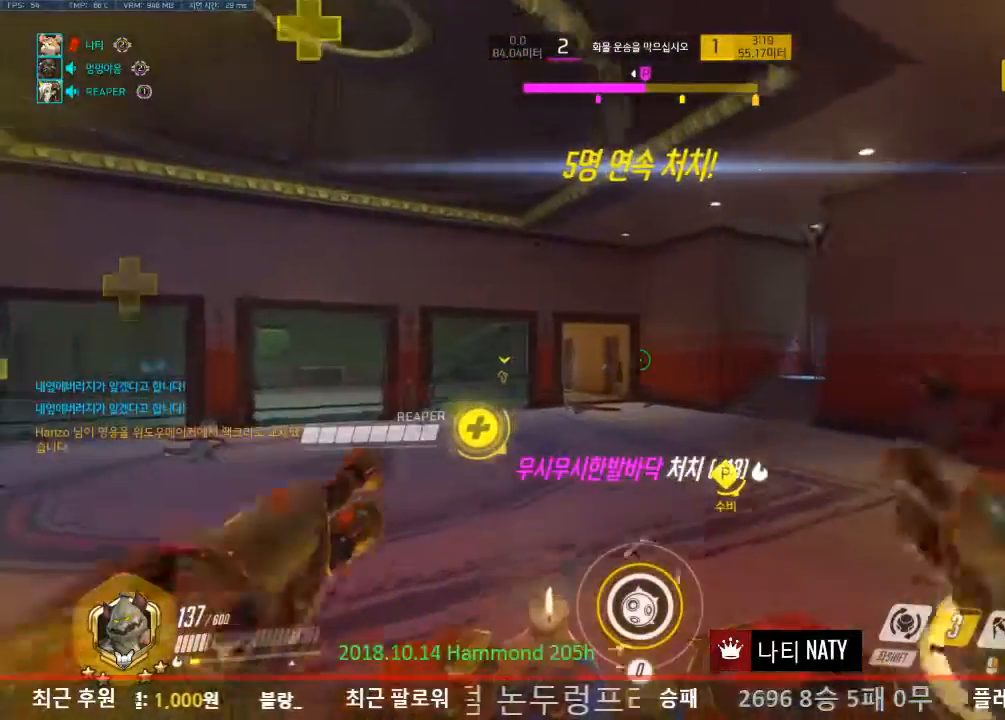
{"keys": ["w"], "mouse": [], "events": [[133, "shift", "down"], [183, "a", "up"], [283, "shift", "up"]]}
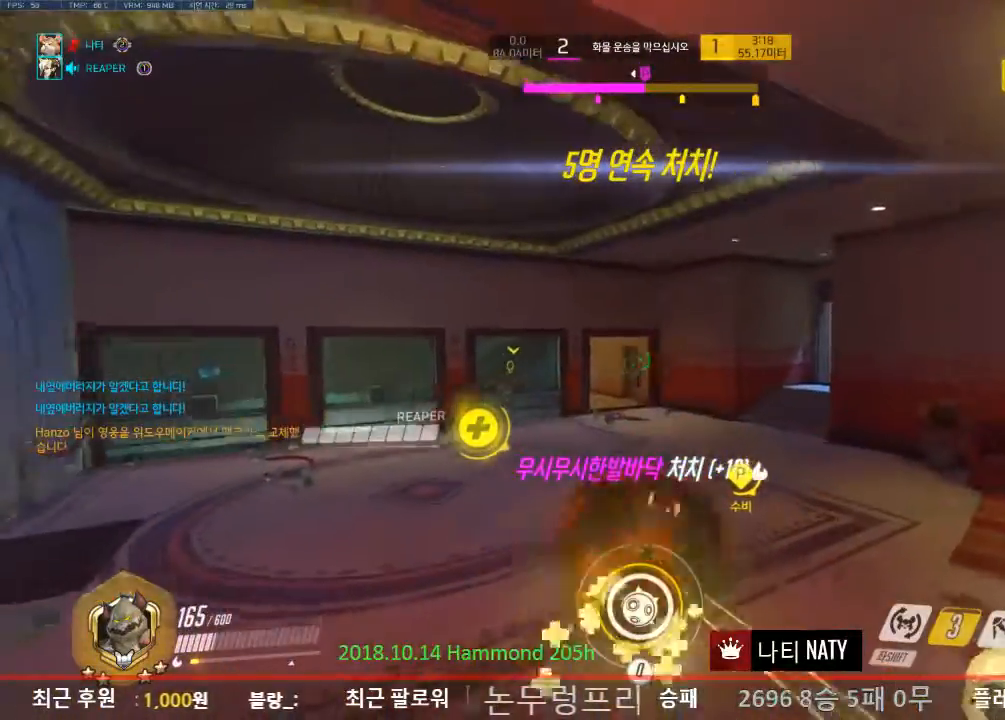
{"keys": ["w"], "mouse": [], "events": []}
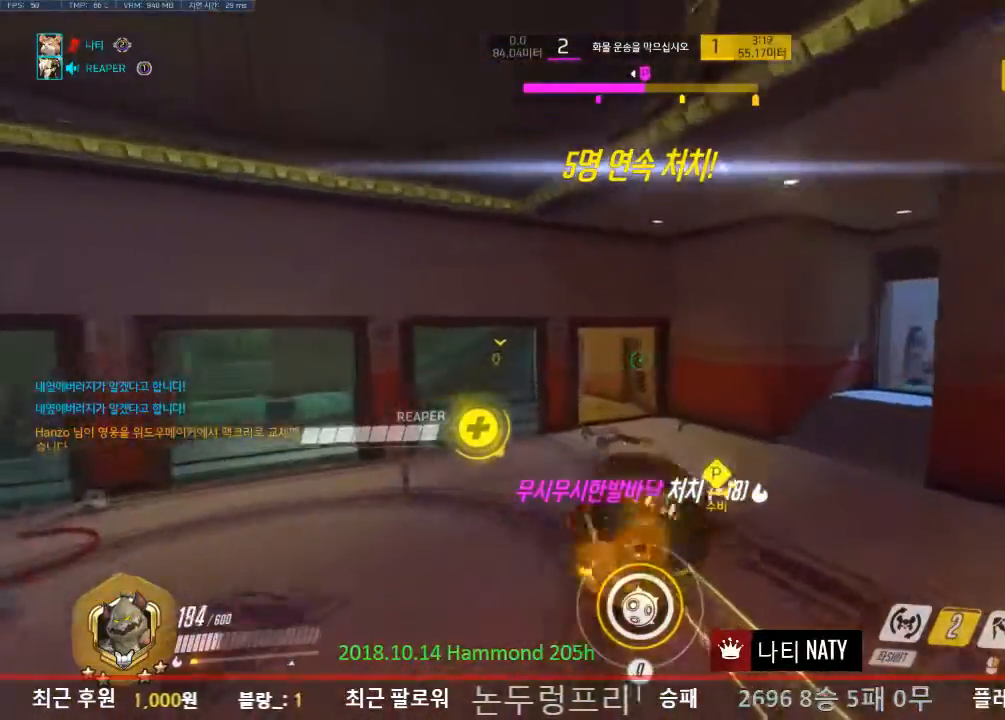
{"keys": ["w"], "mouse": [], "events": []}
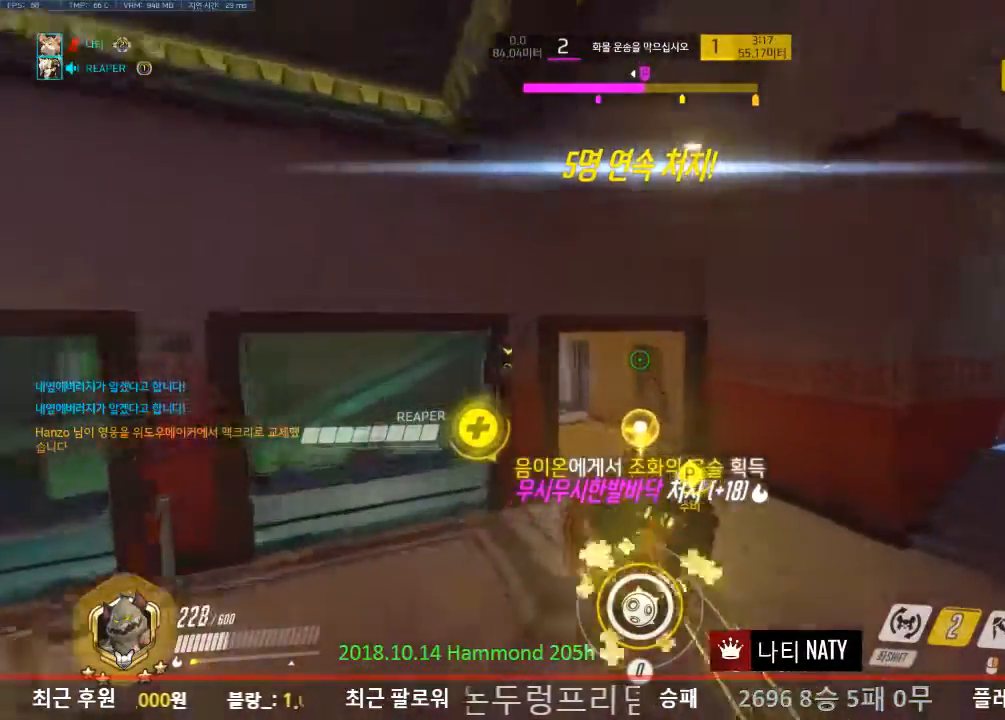
{"keys": [], "mouse": [], "events": [[467, "w", "up"]]}
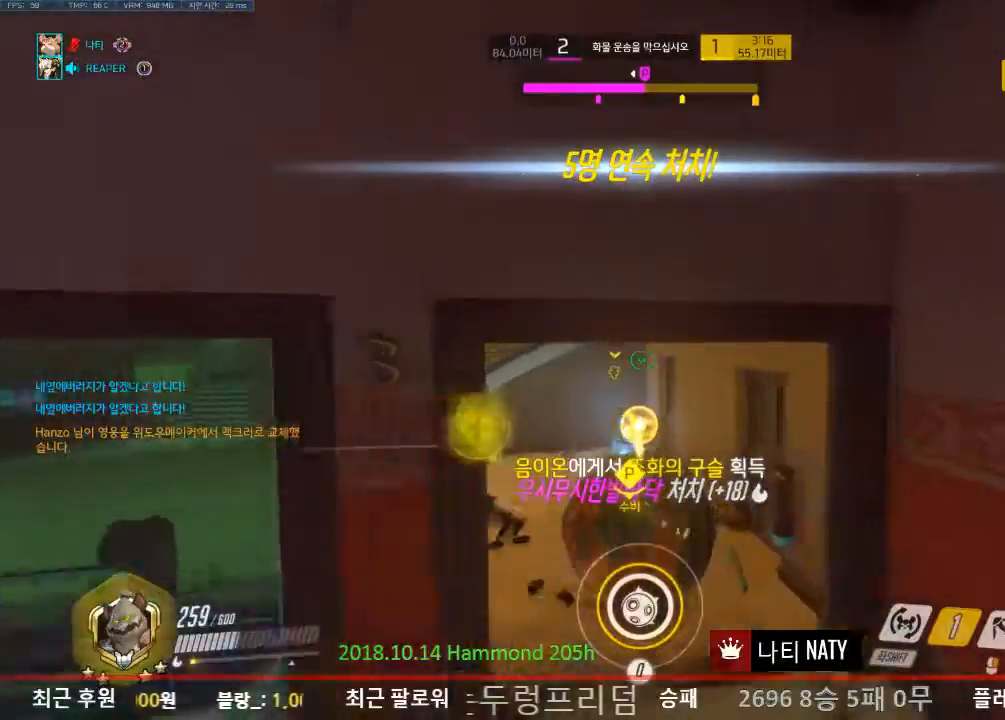
{"keys": ["d"], "mouse": [], "events": [[33, "s", "down"], [383, "d", "down"], [467, "s", "up"]]}
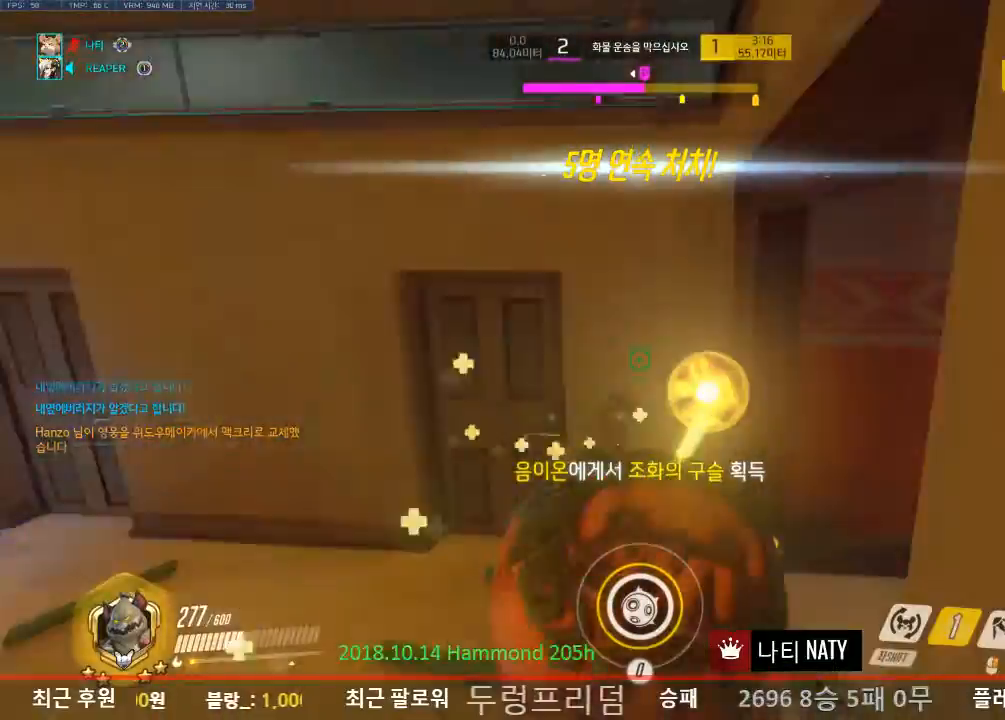
{"keys": ["w"], "mouse": [], "events": [[50, "w", "down"], [217, "d", "up"]]}
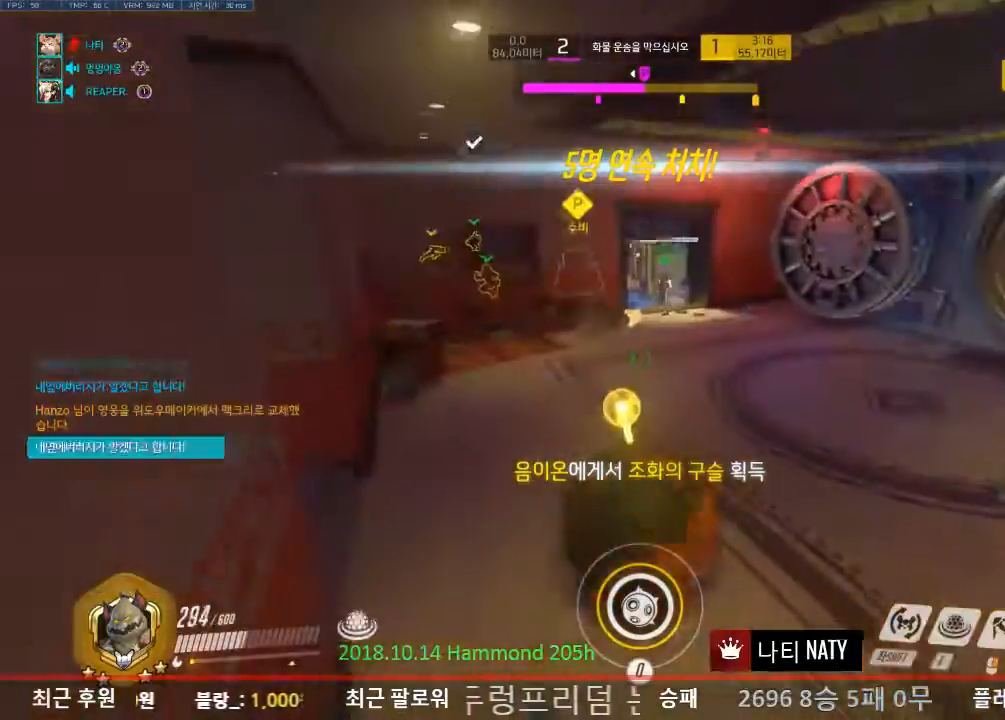
{"keys": ["w"], "mouse": [], "events": []}
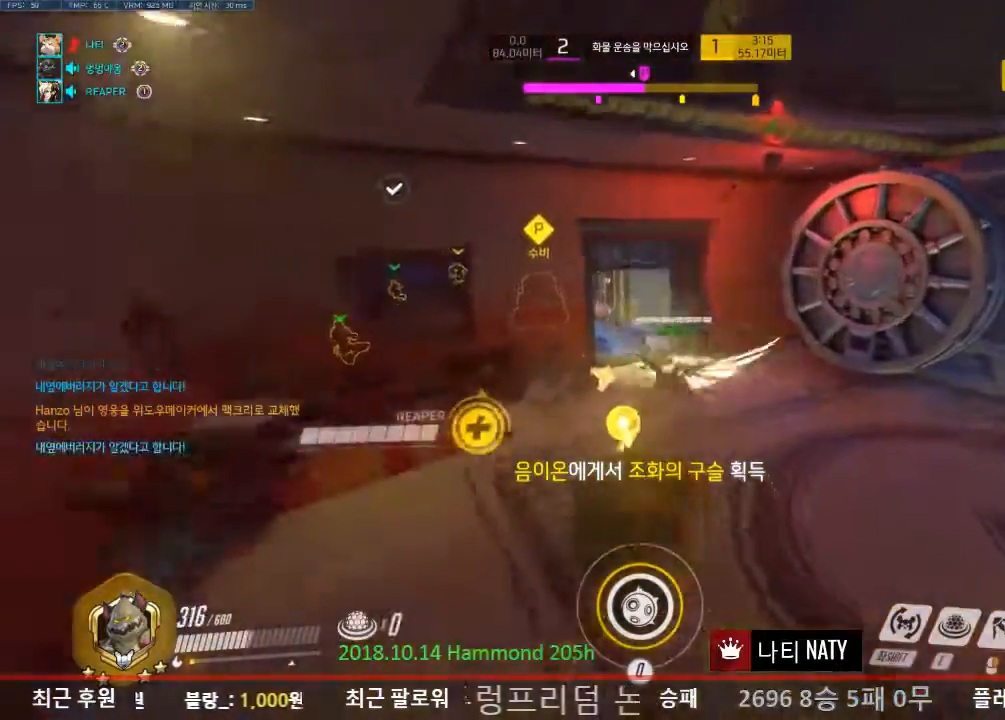
{"keys": ["d", "w"], "mouse": [], "events": [[501, "d", "down"]]}
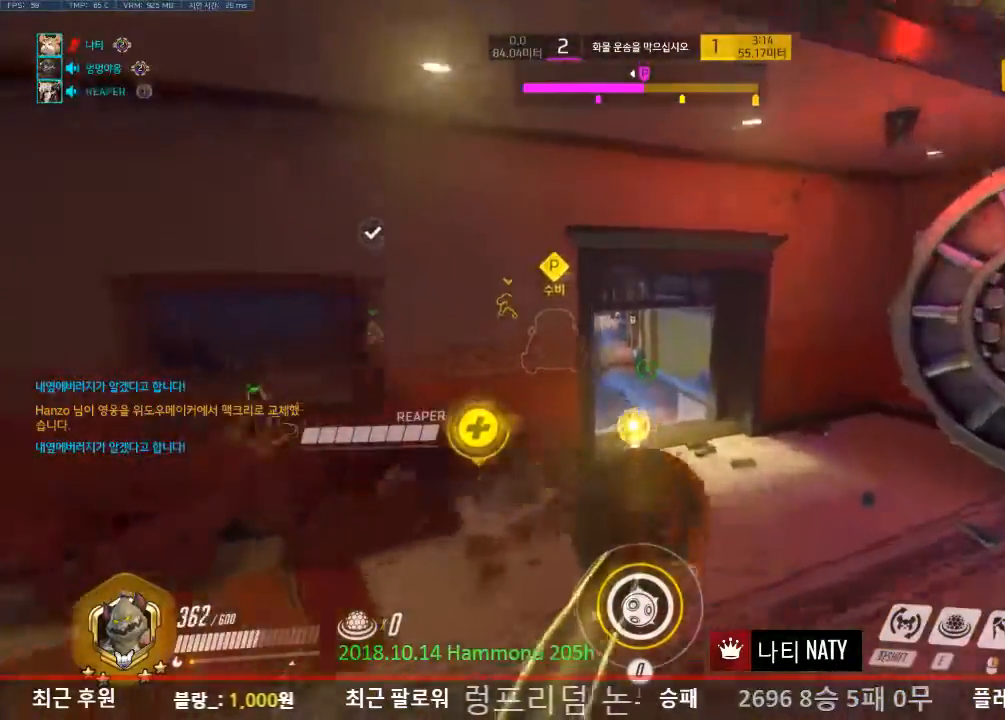
{"keys": ["w"], "mouse": [], "events": [[200, "d", "up"]]}